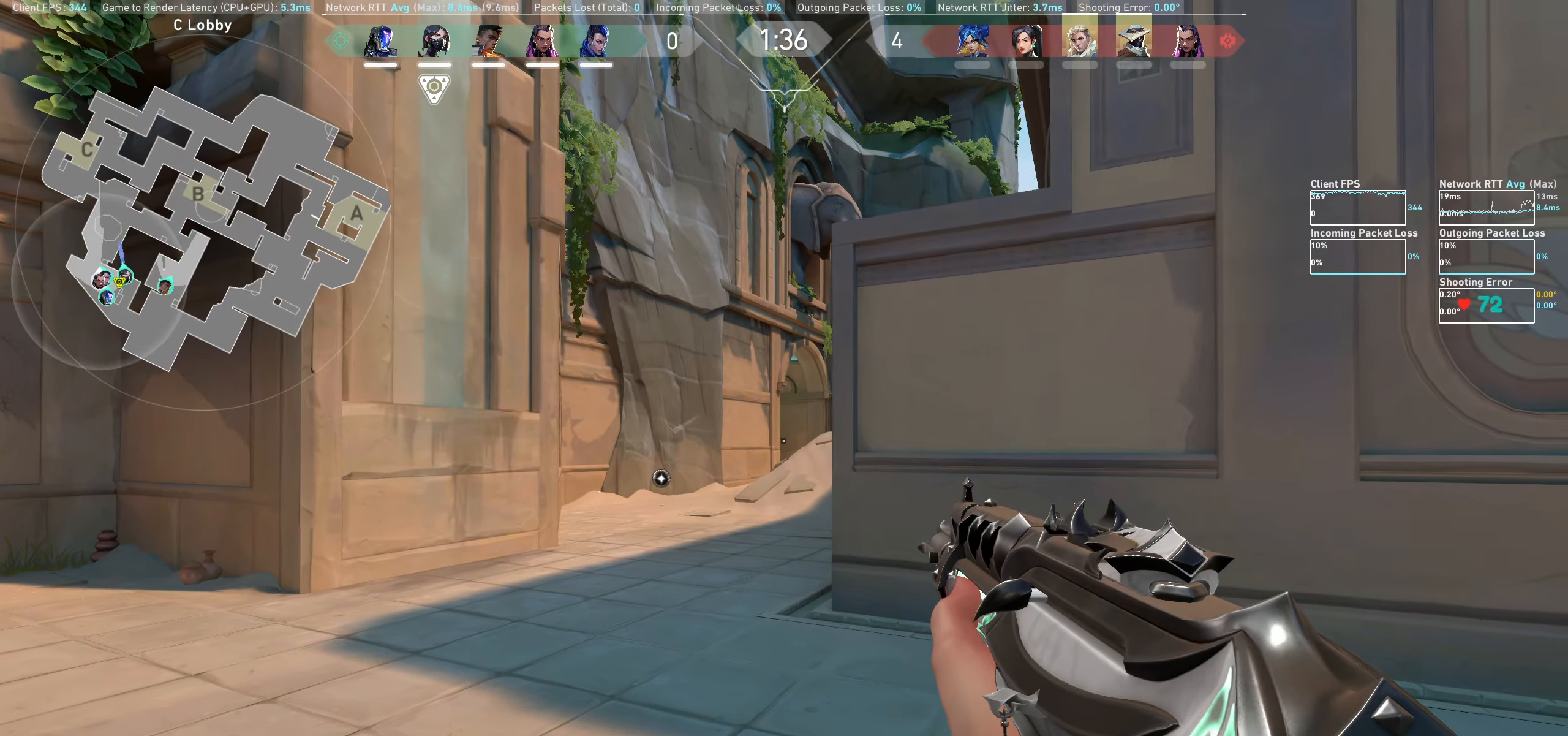
Gameplay with keyboard and mouse; each line is a JSON object with the keys and mouse buttons held at the frame after it. "events" lists presses ("down") and releases ("up") of "a", "ctrl", "d", "e", "q", "s", "shift", "space", "w", "mouse_left", "mouse_wheel", "mouse_right" and "mouse_mb4" between this image and that frame as [ms after this image, input, new state], when the widget could be followed in between. "mouse_left", "mouse_wheel", "mouse_right", "mouse_mb4" = the "left", "wheel", "right", "mb4" buttons of the "mouse" list. No other keys are recorded. "wheel" means that the mouse wheel is clicked or scrolled. Not read: mouse_mb5 mouse_move.
{"keys": ["a", "w"], "mouse": [], "events": [[233, "w", "down"]]}
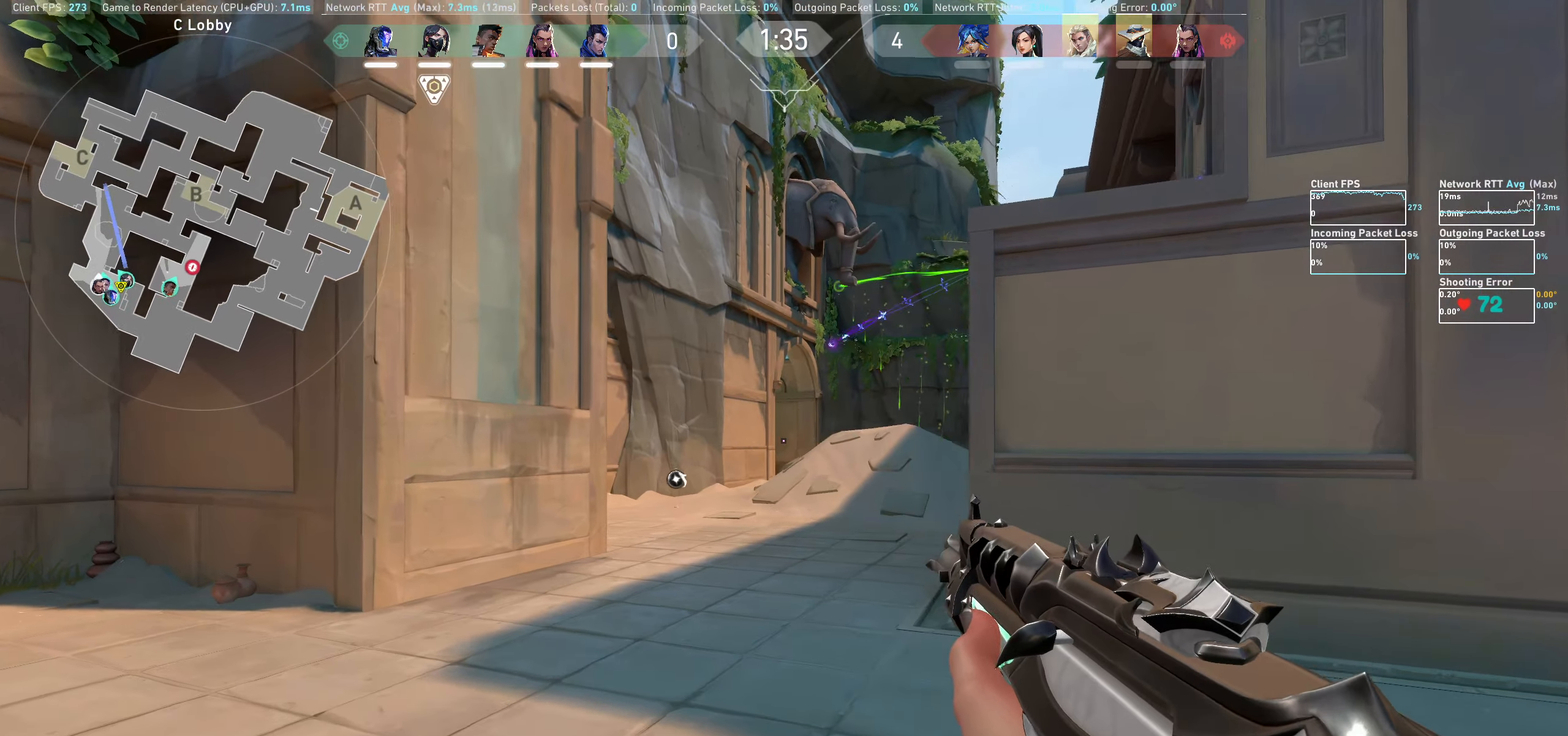
{"keys": ["w"], "mouse": [], "events": [[267, "a", "up"]]}
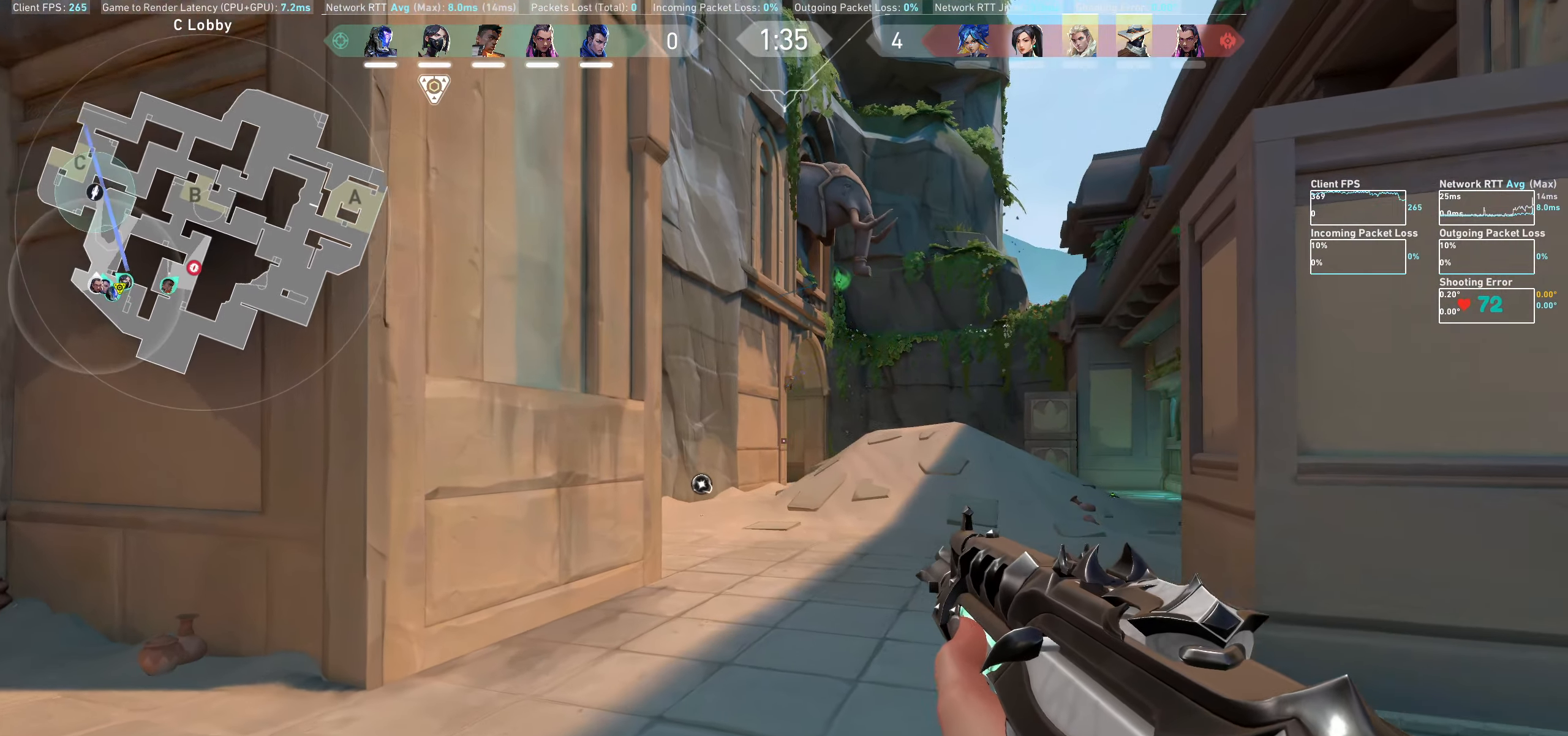
{"keys": ["w"], "mouse": [], "events": []}
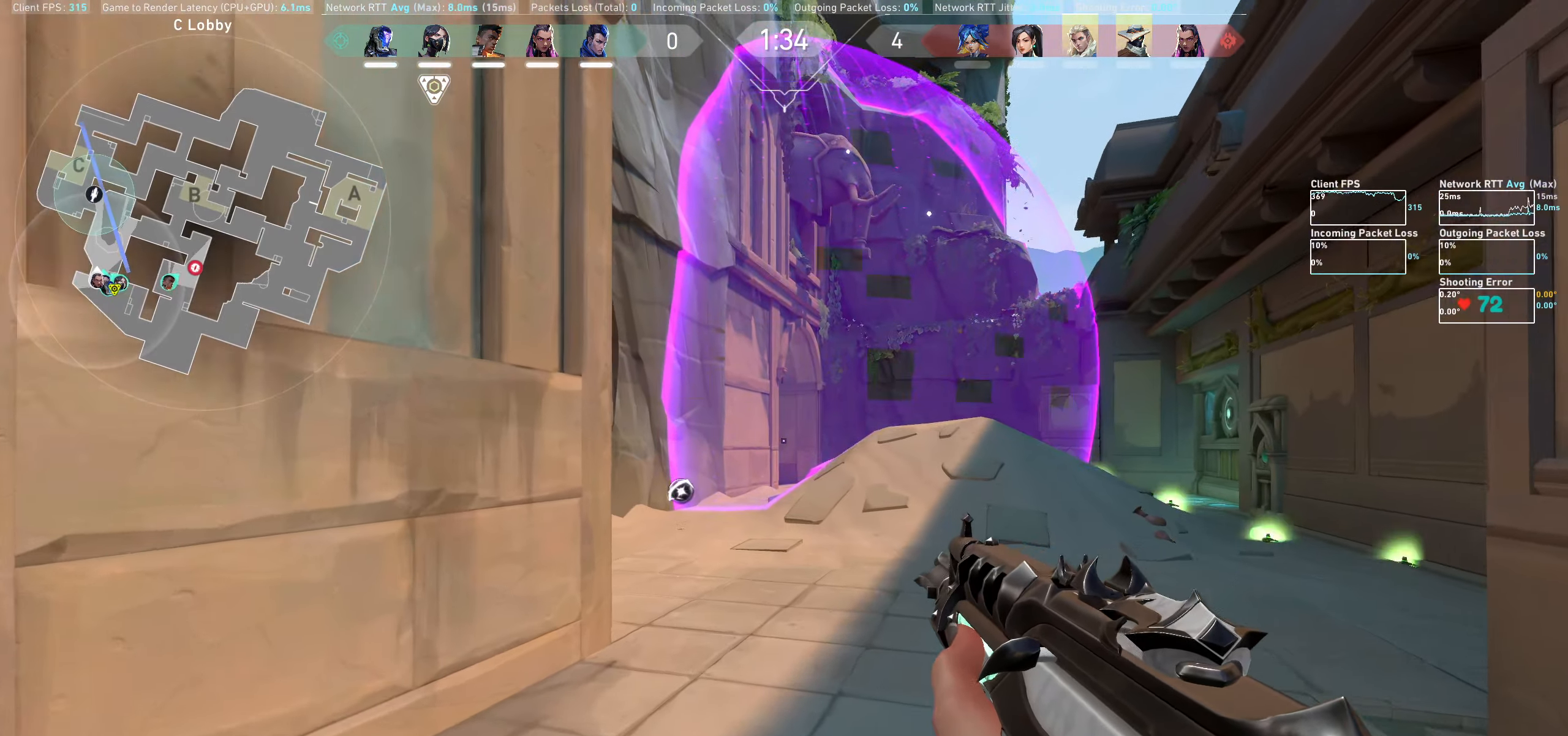
{"keys": ["w"], "mouse": [], "events": []}
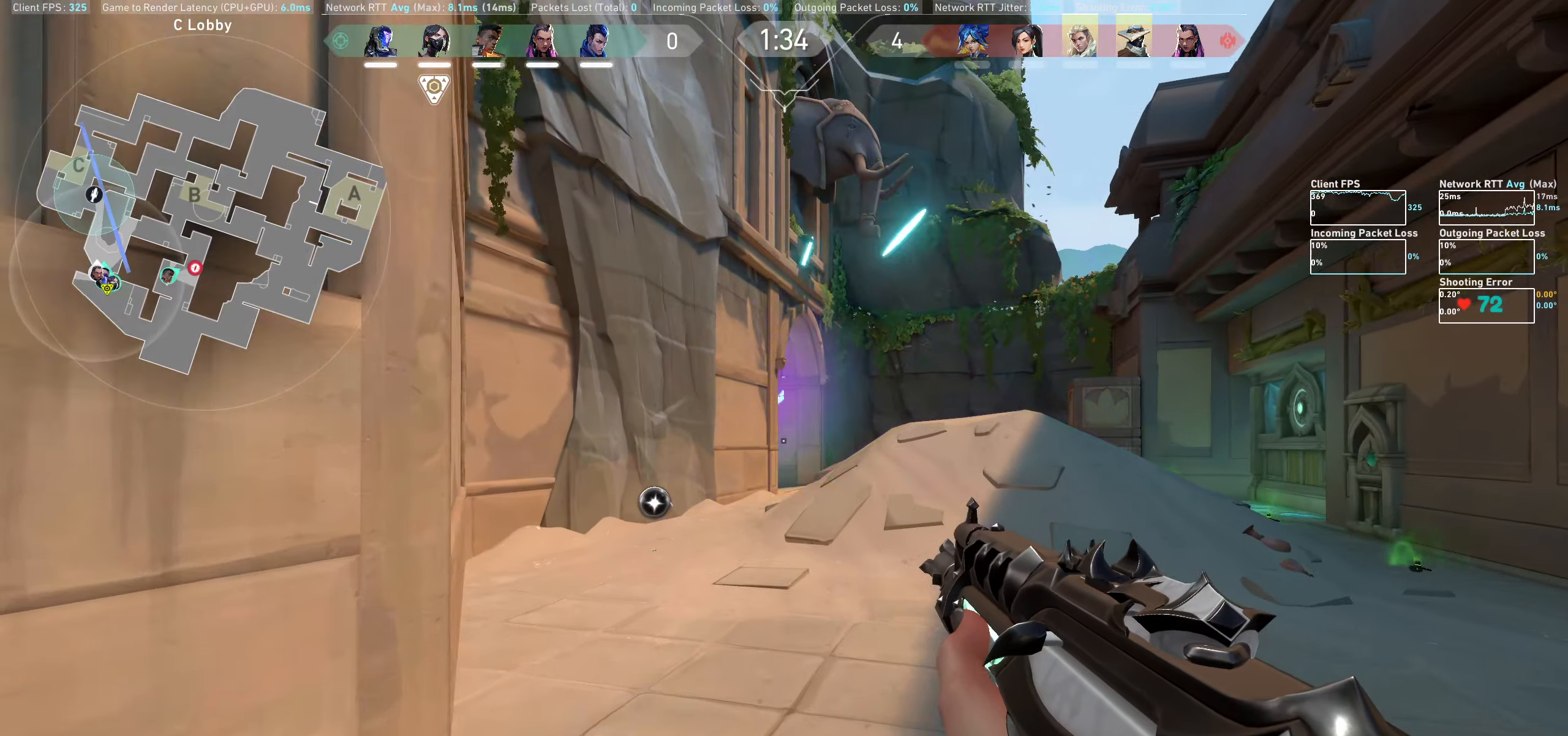
{"keys": ["w"], "mouse": [], "events": []}
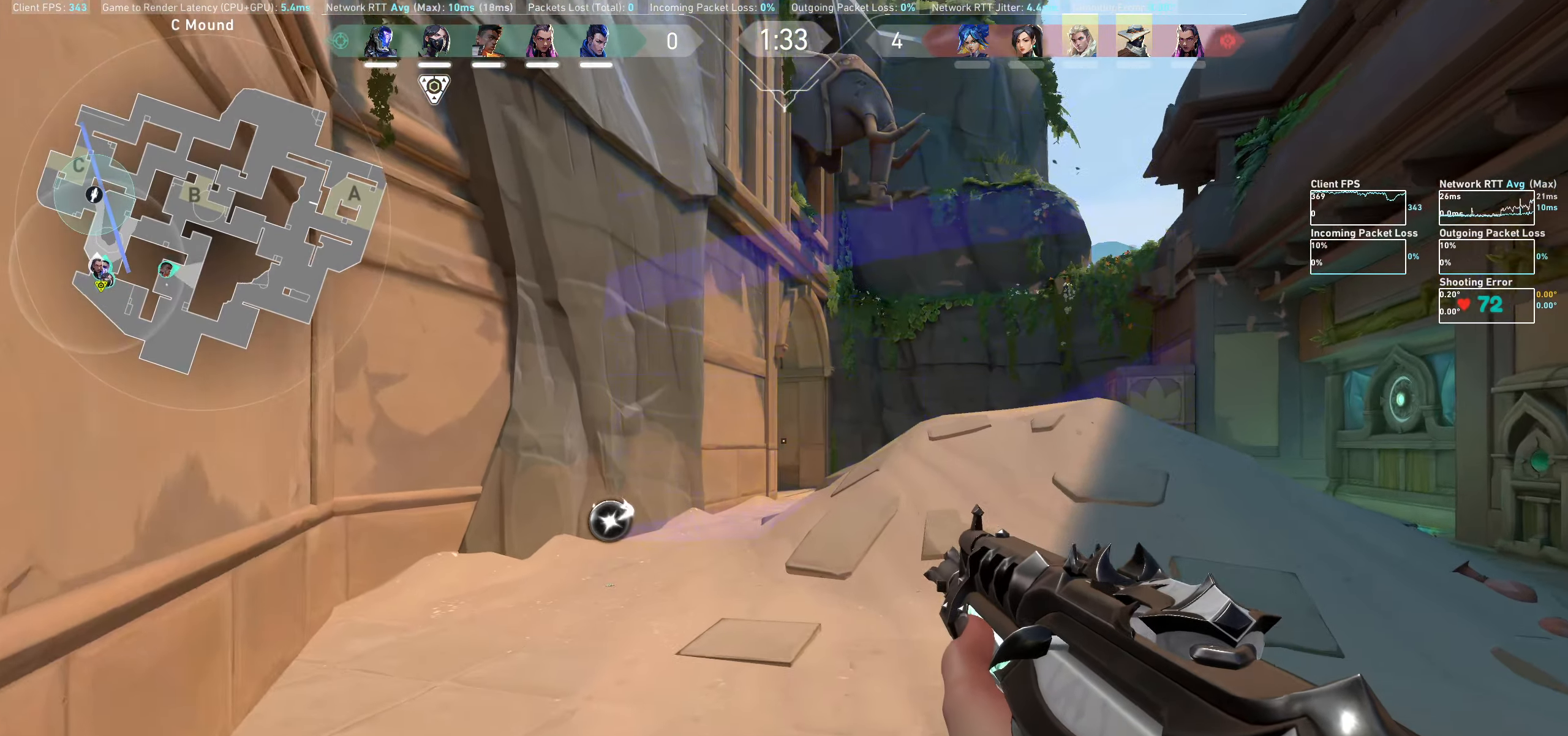
{"keys": ["w"], "mouse": [], "events": []}
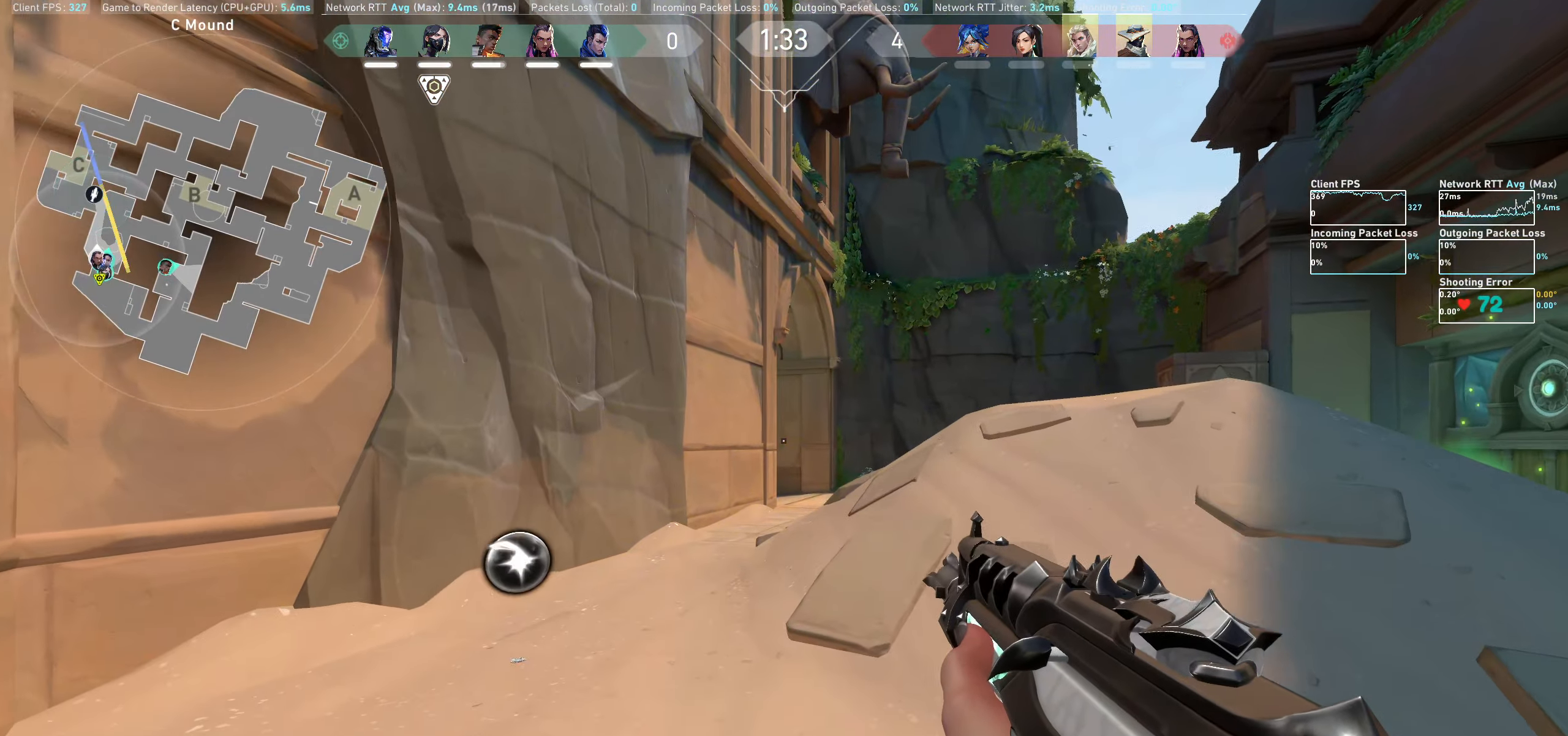
{"keys": ["w"], "mouse": [], "events": [[183, "a", "down"], [483, "a", "up"]]}
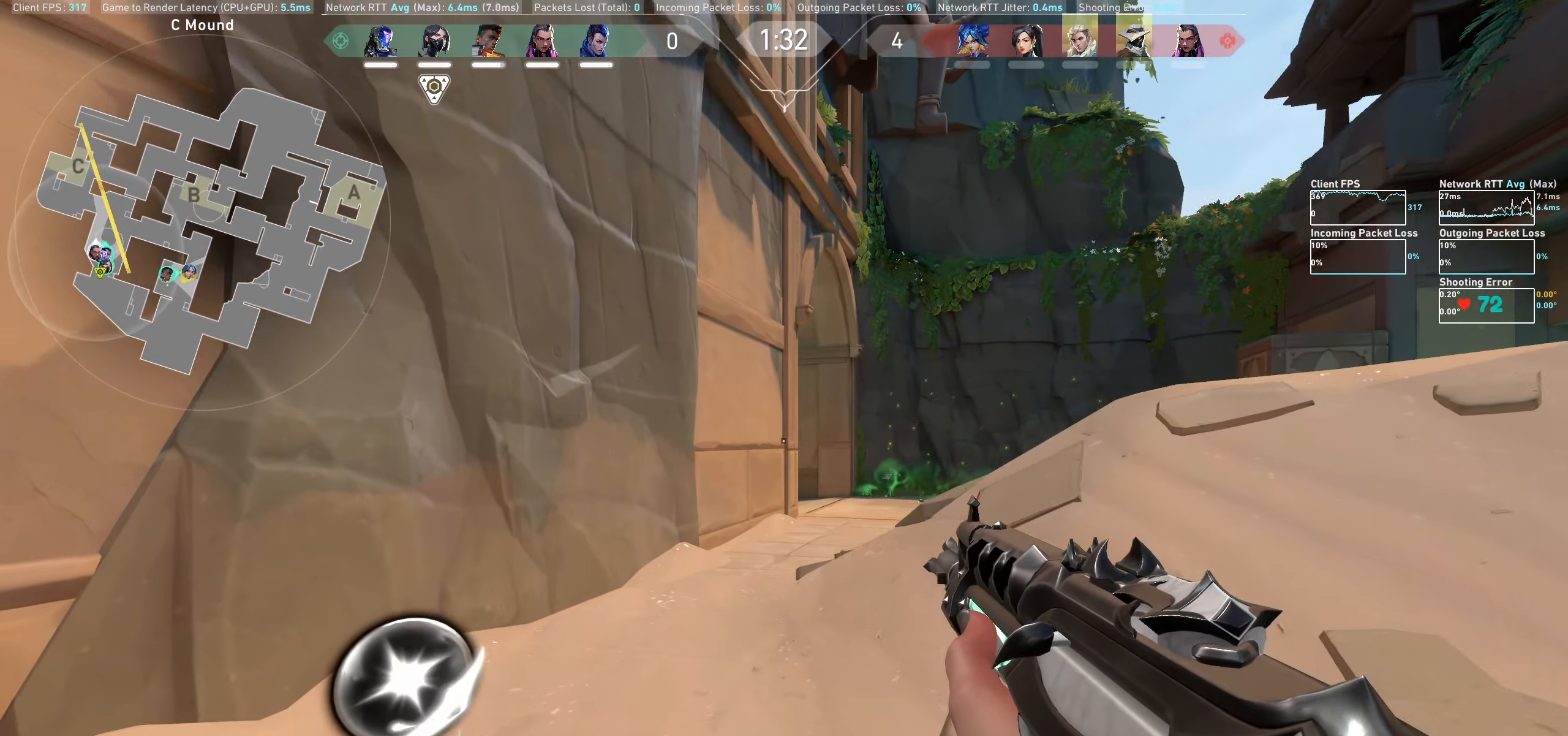
{"keys": ["w"], "mouse": [], "events": []}
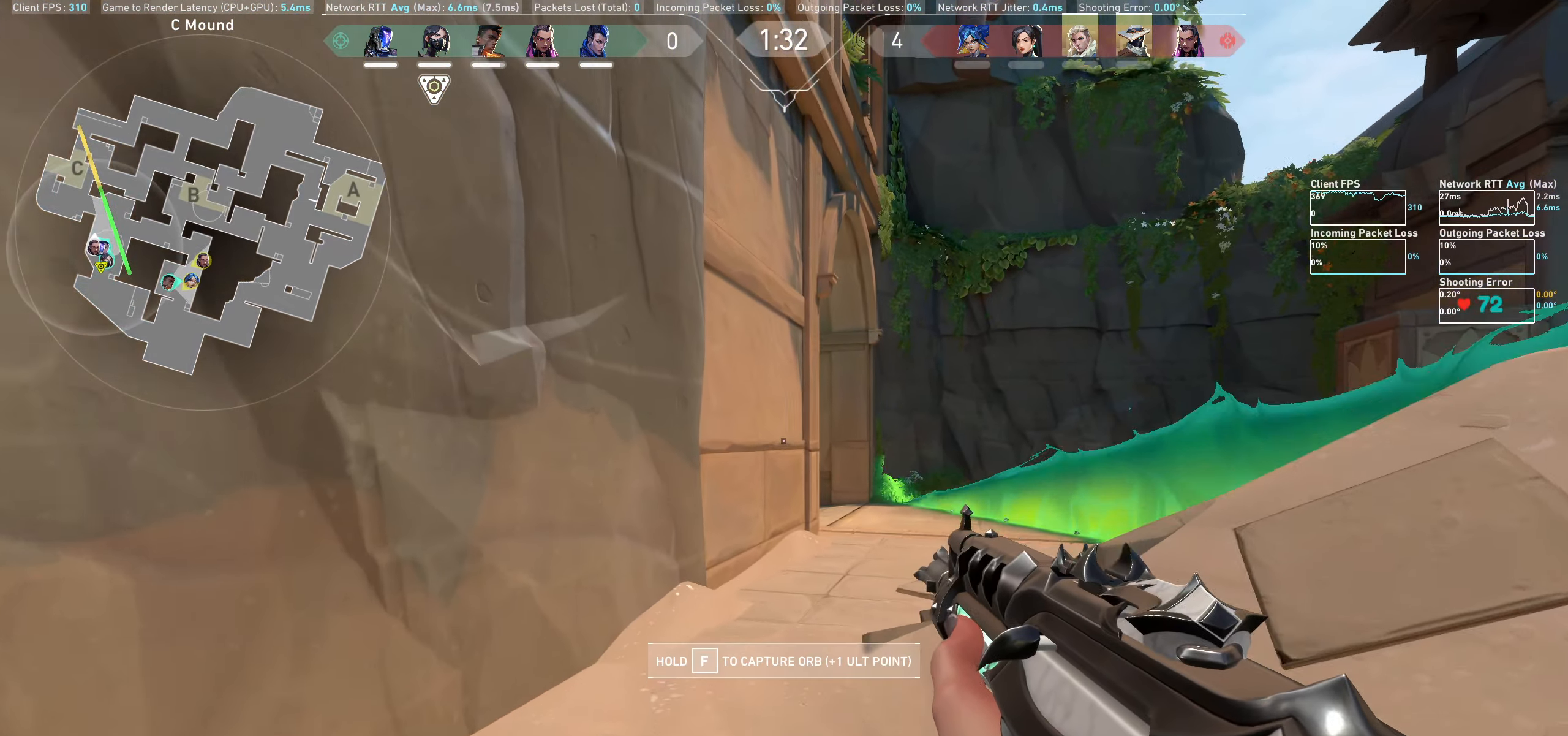
{"keys": ["w"], "mouse": [], "events": []}
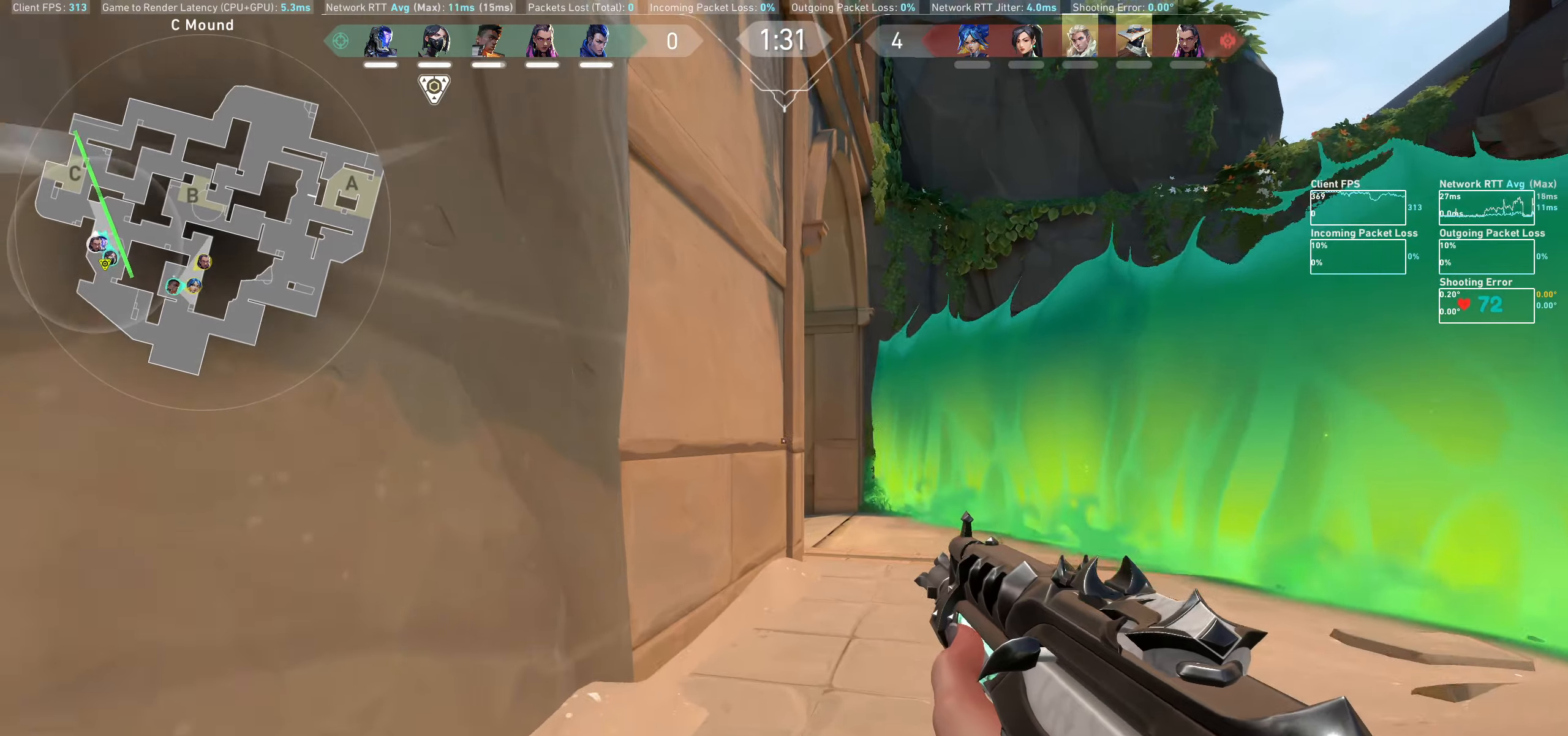
{"keys": ["w"], "mouse": [], "events": []}
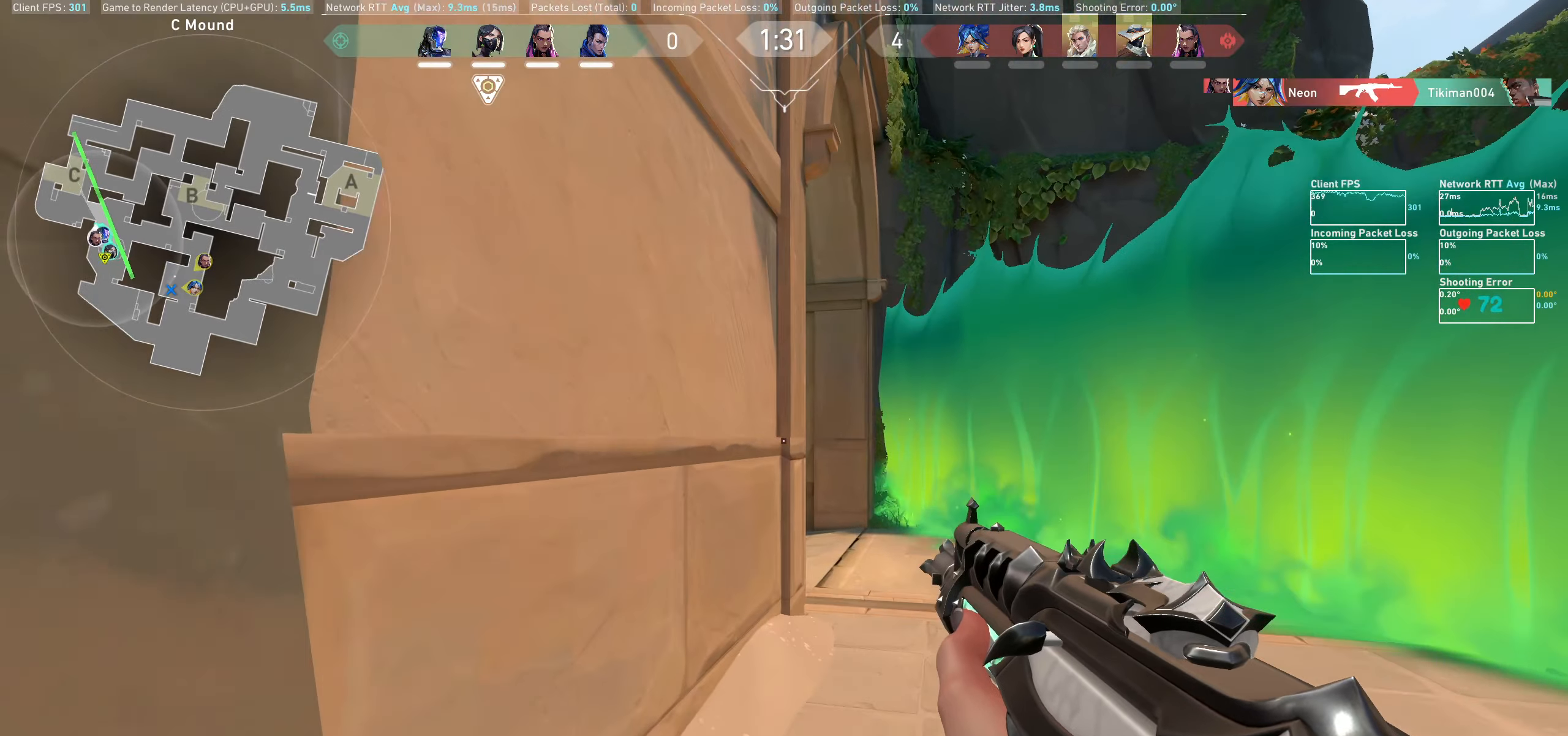
{"keys": ["d", "w"], "mouse": [], "events": [[67, "d", "down"]]}
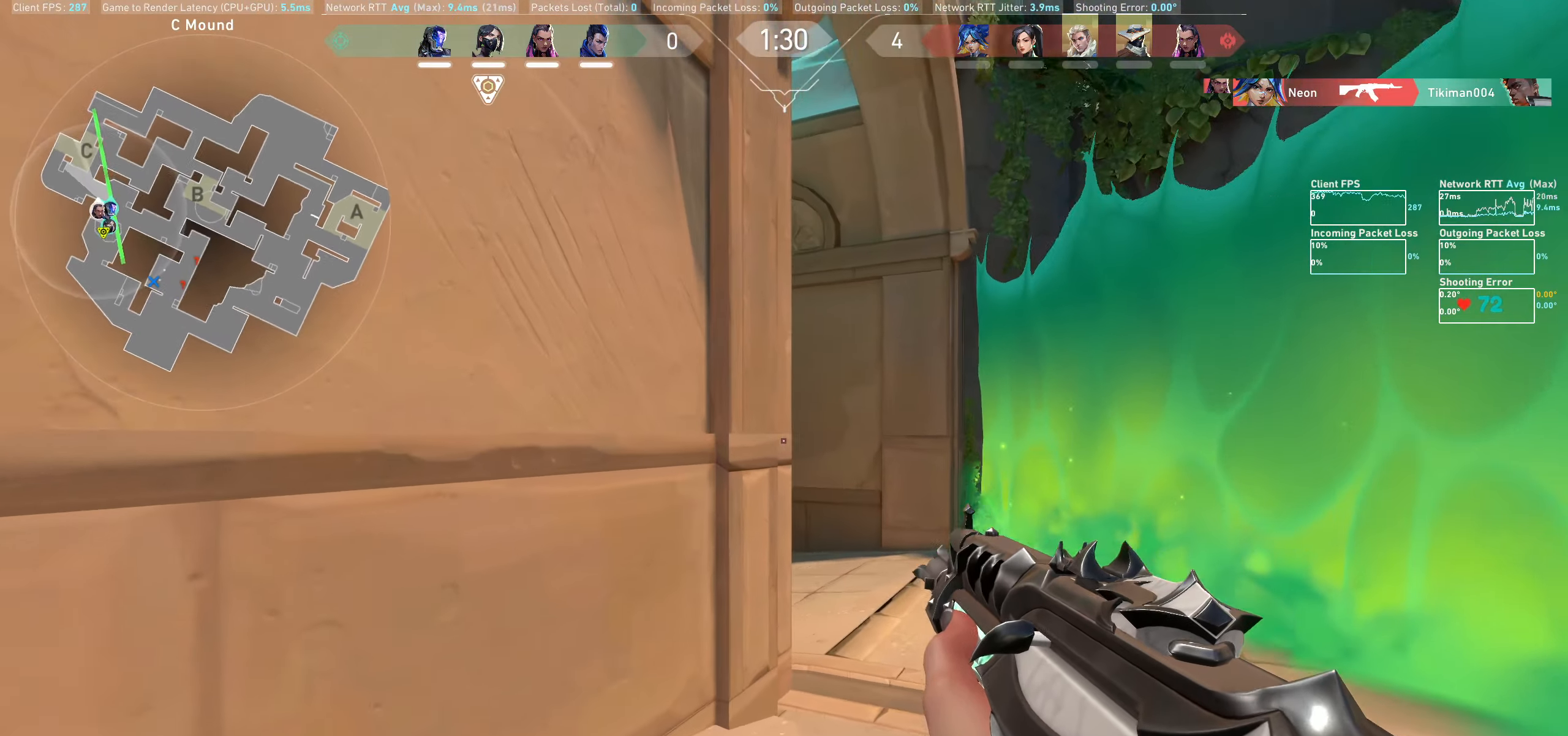
{"keys": ["d", "w"], "mouse": [], "events": []}
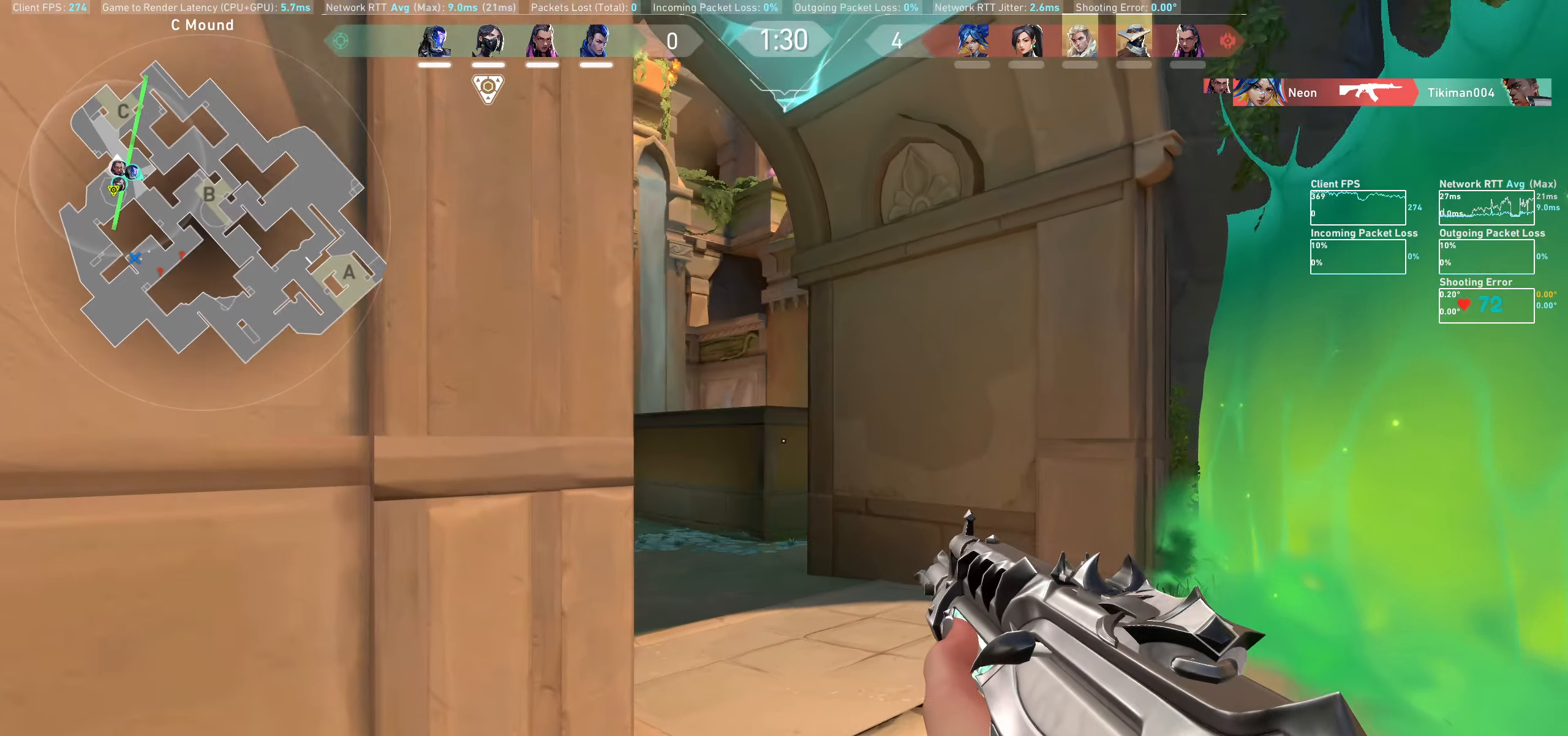
{"keys": ["w"], "mouse": [], "events": [[84, "d", "up"]]}
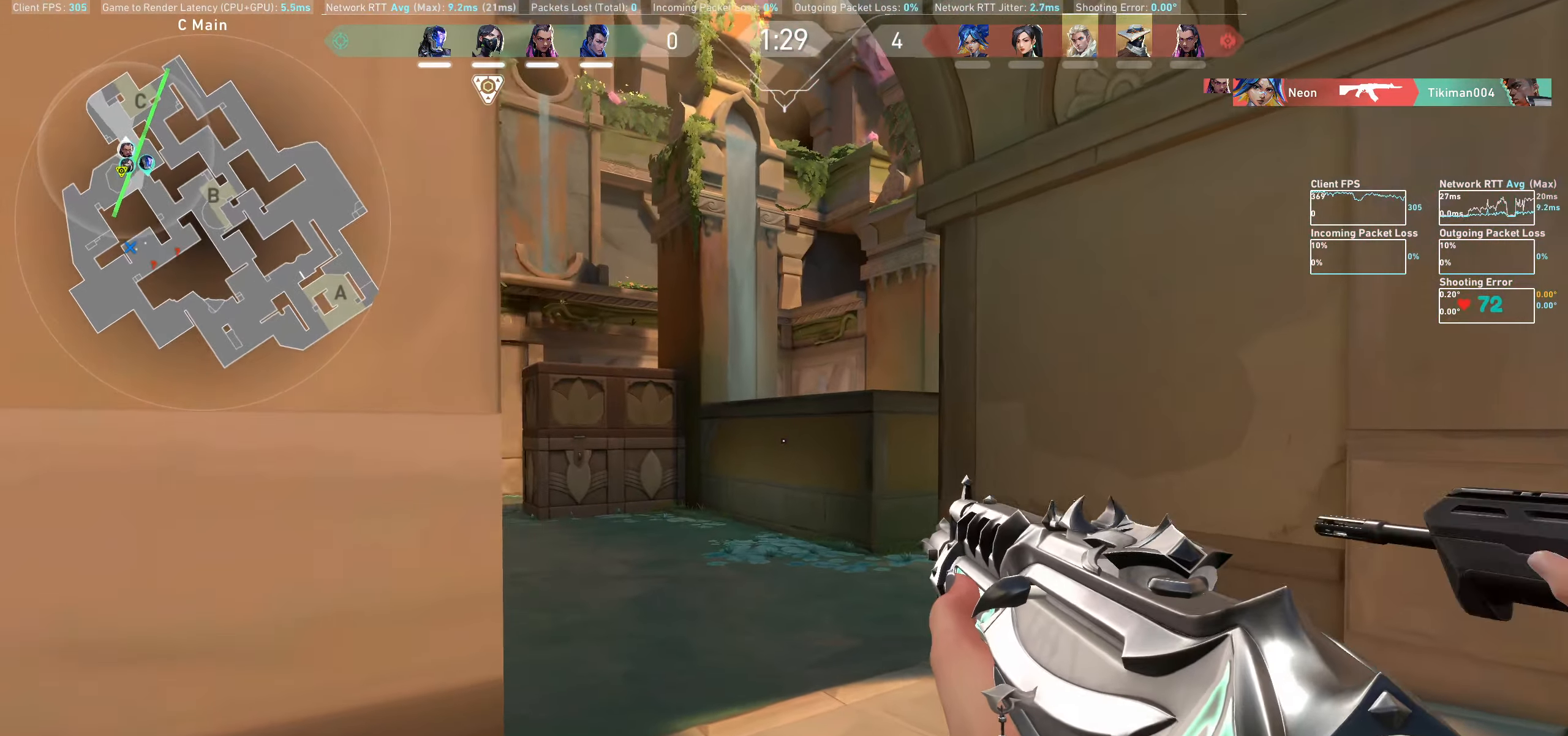
{"keys": ["w"], "mouse": [], "events": [[350, "d", "down"], [500, "d", "up"]]}
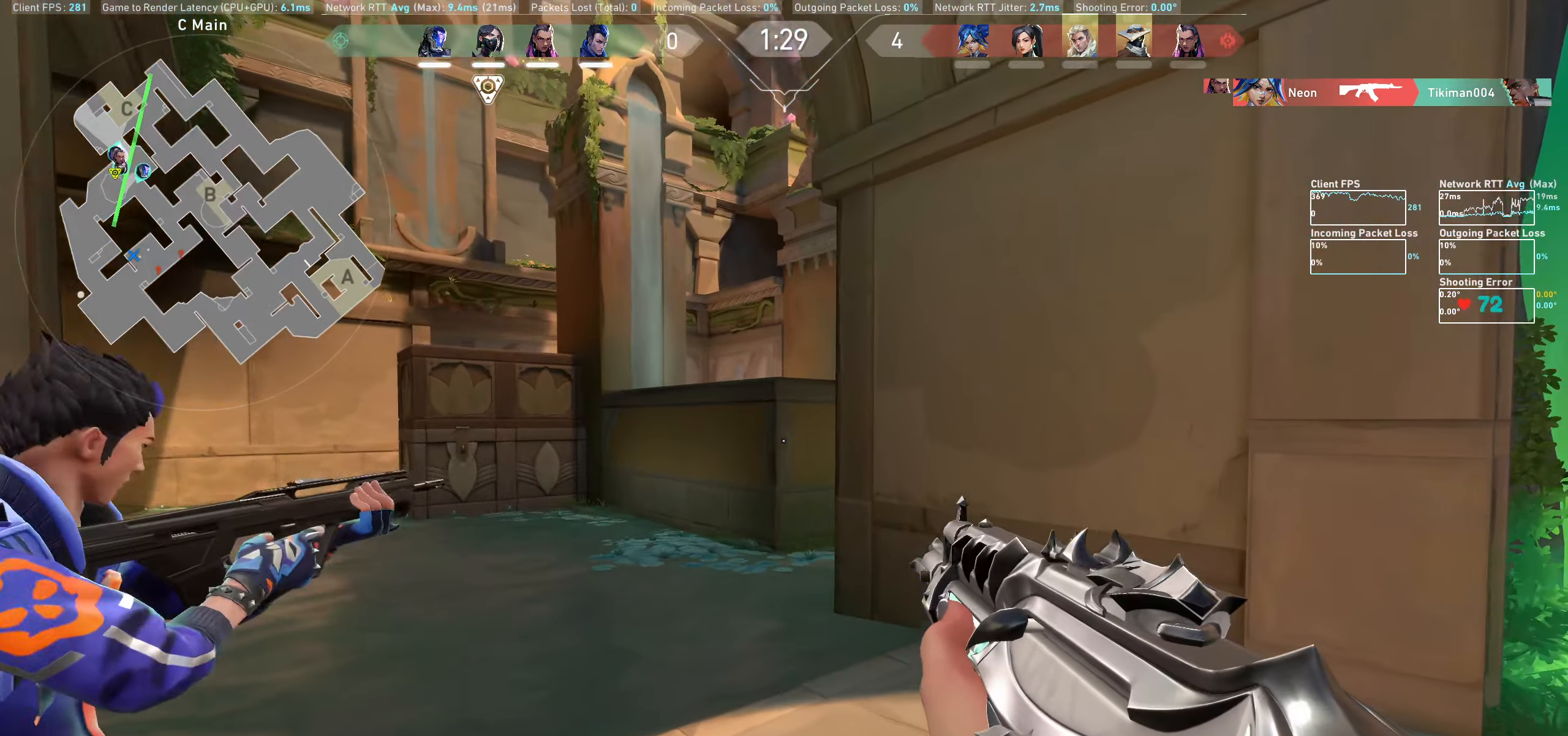
{"keys": ["a", "w"], "mouse": [], "events": [[334, "a", "down"]]}
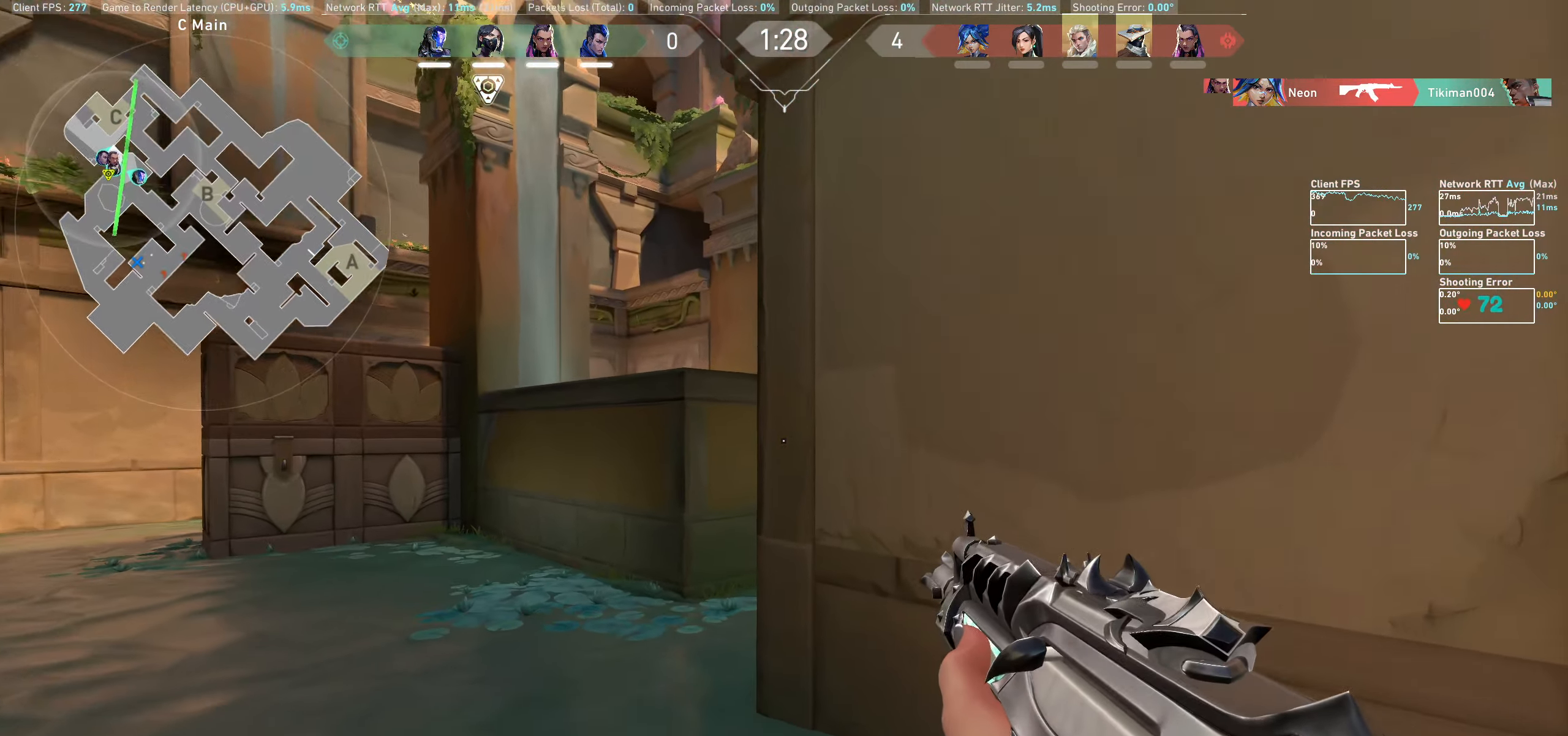
{"keys": ["a", "w"], "mouse": [], "events": [[67, "w", "up"], [384, "w", "down"]]}
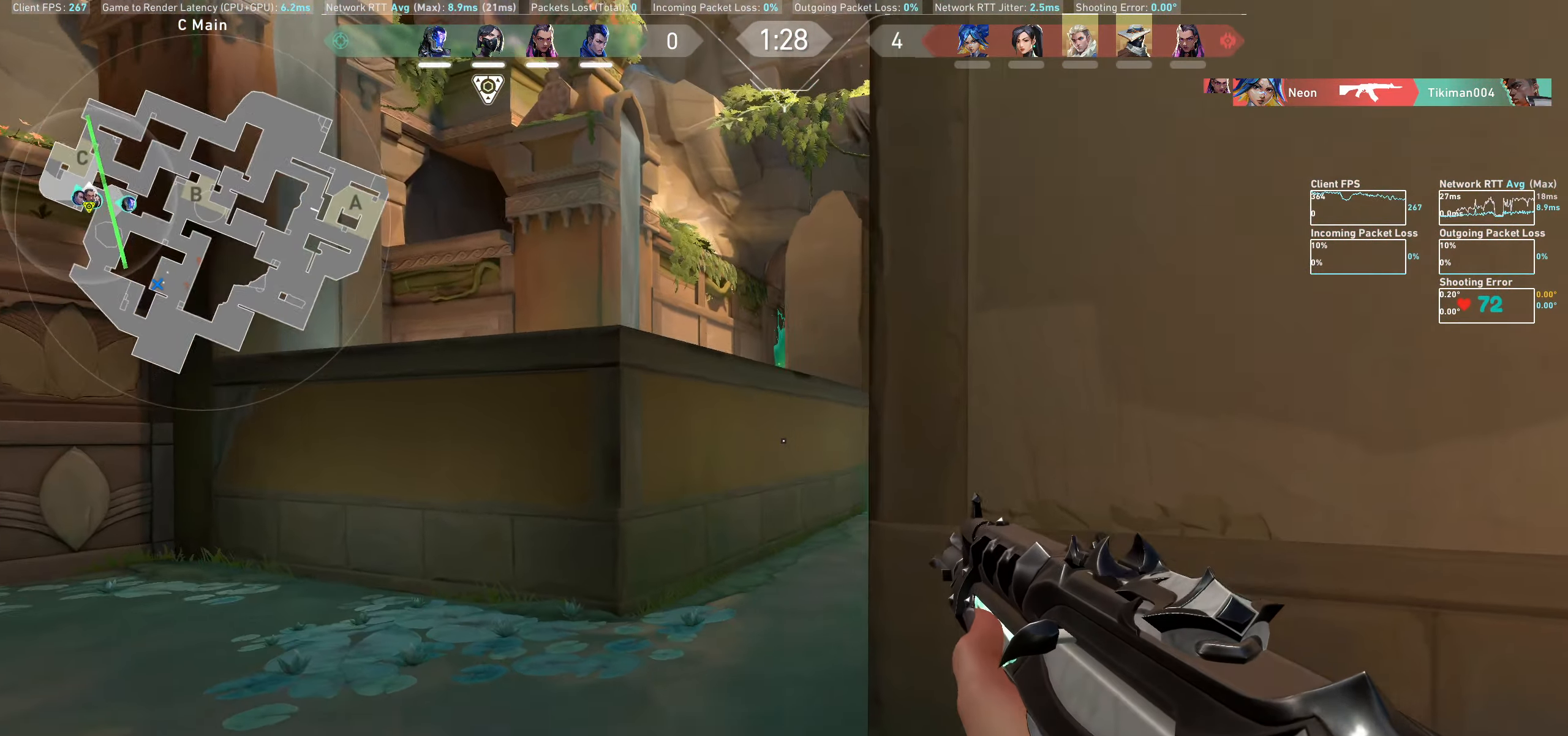
{"keys": ["w"], "mouse": [], "events": [[117, "a", "up"]]}
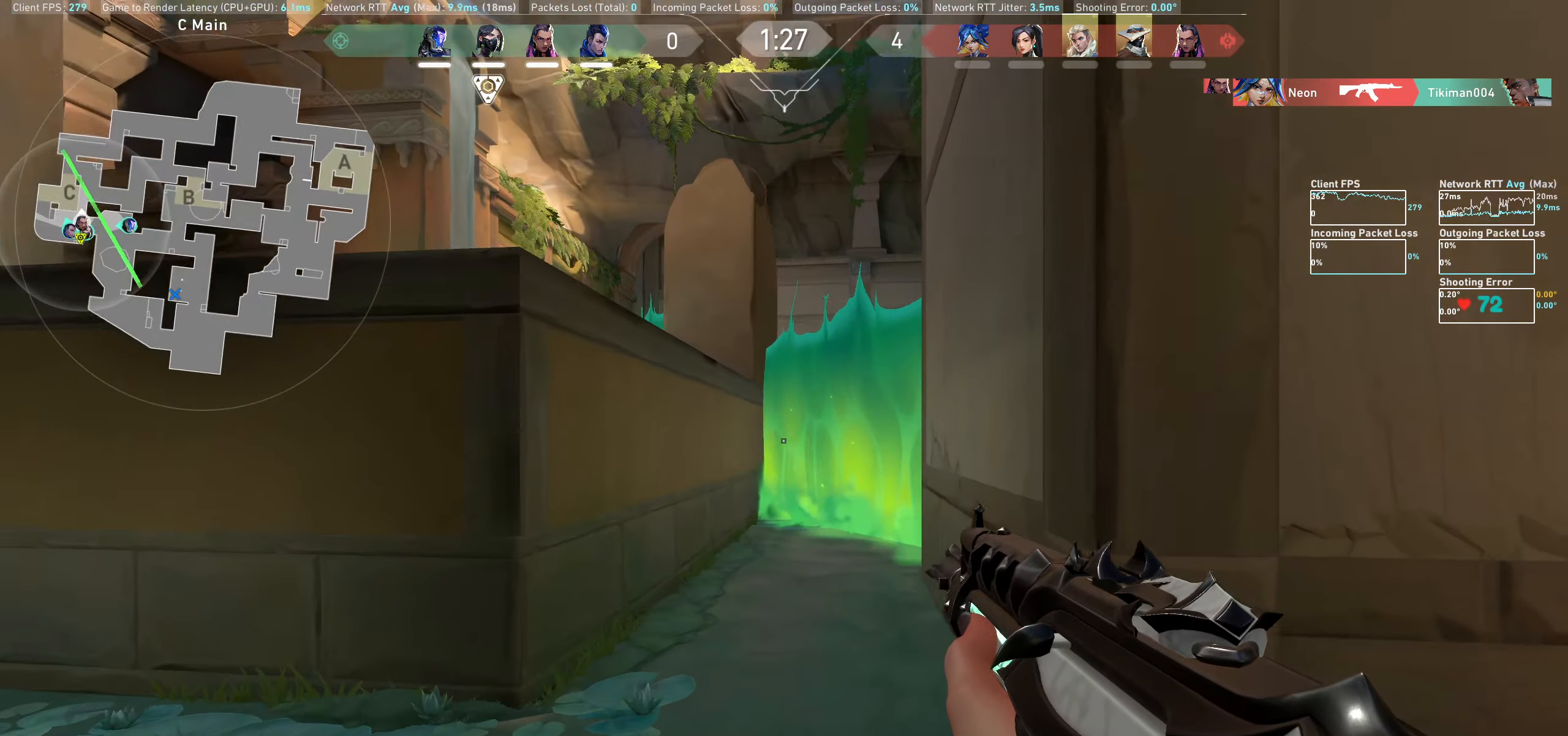
{"keys": ["w"], "mouse": [], "events": []}
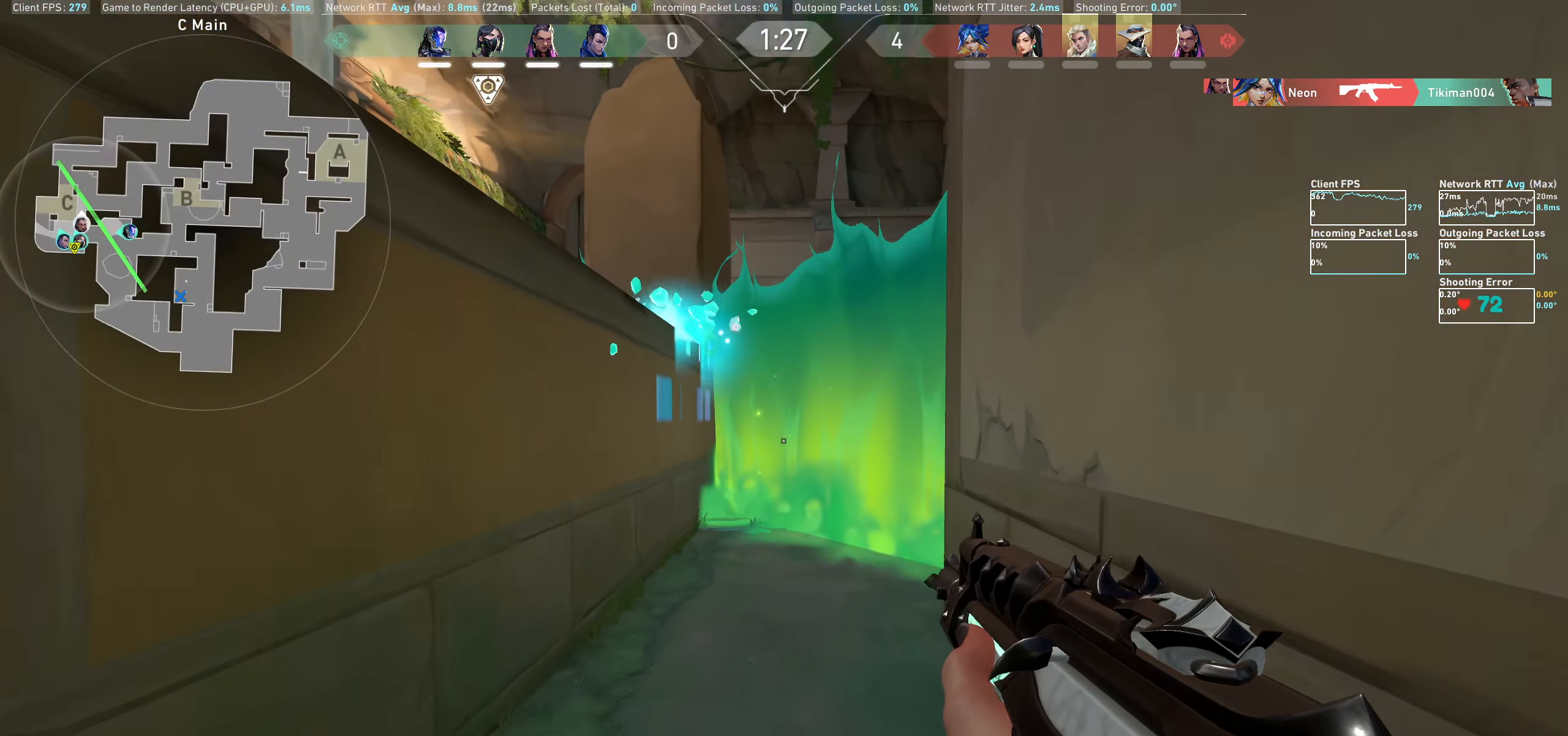
{"keys": ["a", "w"], "mouse": [], "events": [[84, "a", "down"]]}
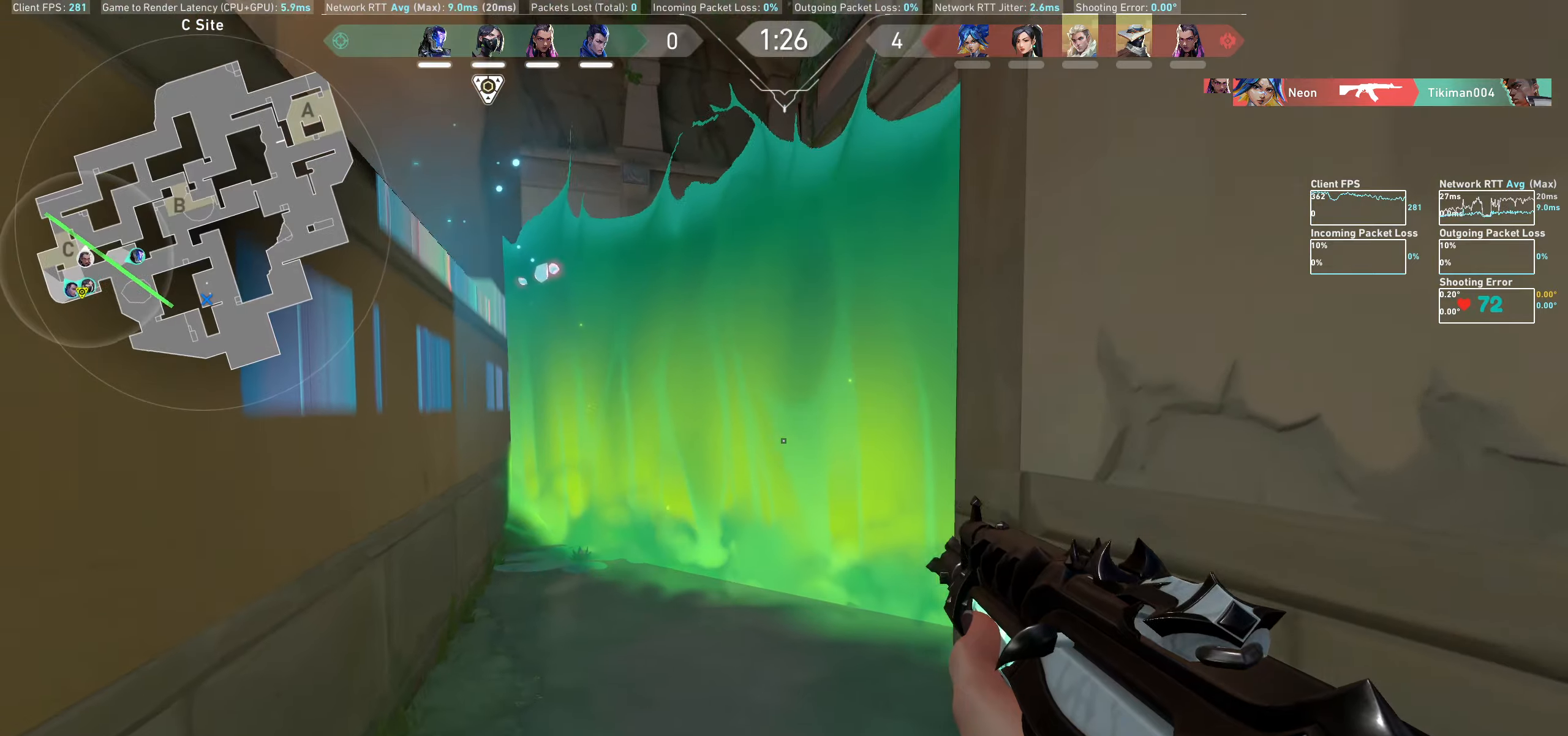
{"keys": ["a", "w"], "mouse": [], "events": [[166, "a", "up"], [400, "a", "down"]]}
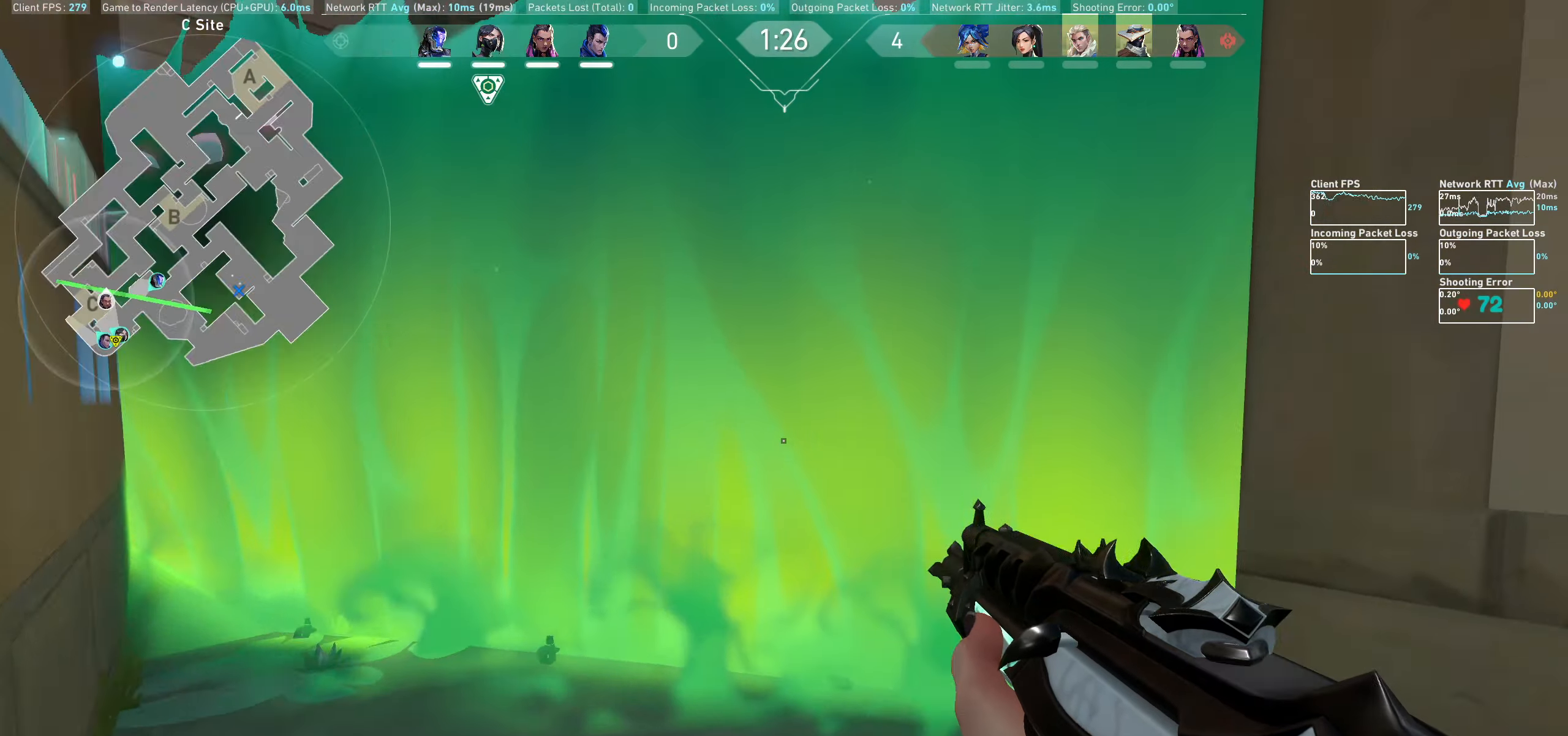
{"keys": ["w"], "mouse": [], "events": [[483, "a", "up"]]}
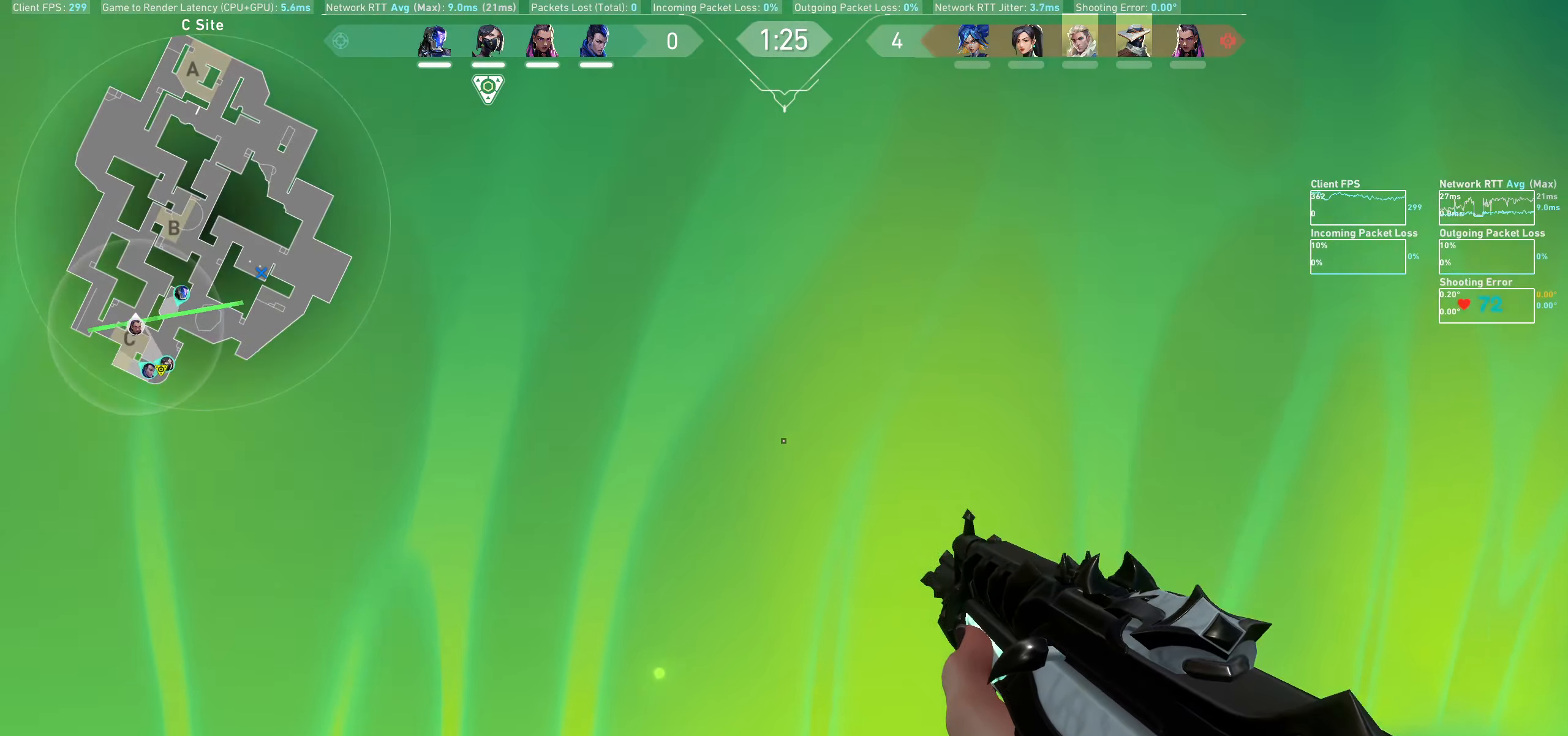
{"keys": ["d", "w"], "mouse": [], "events": [[416, "d", "down"]]}
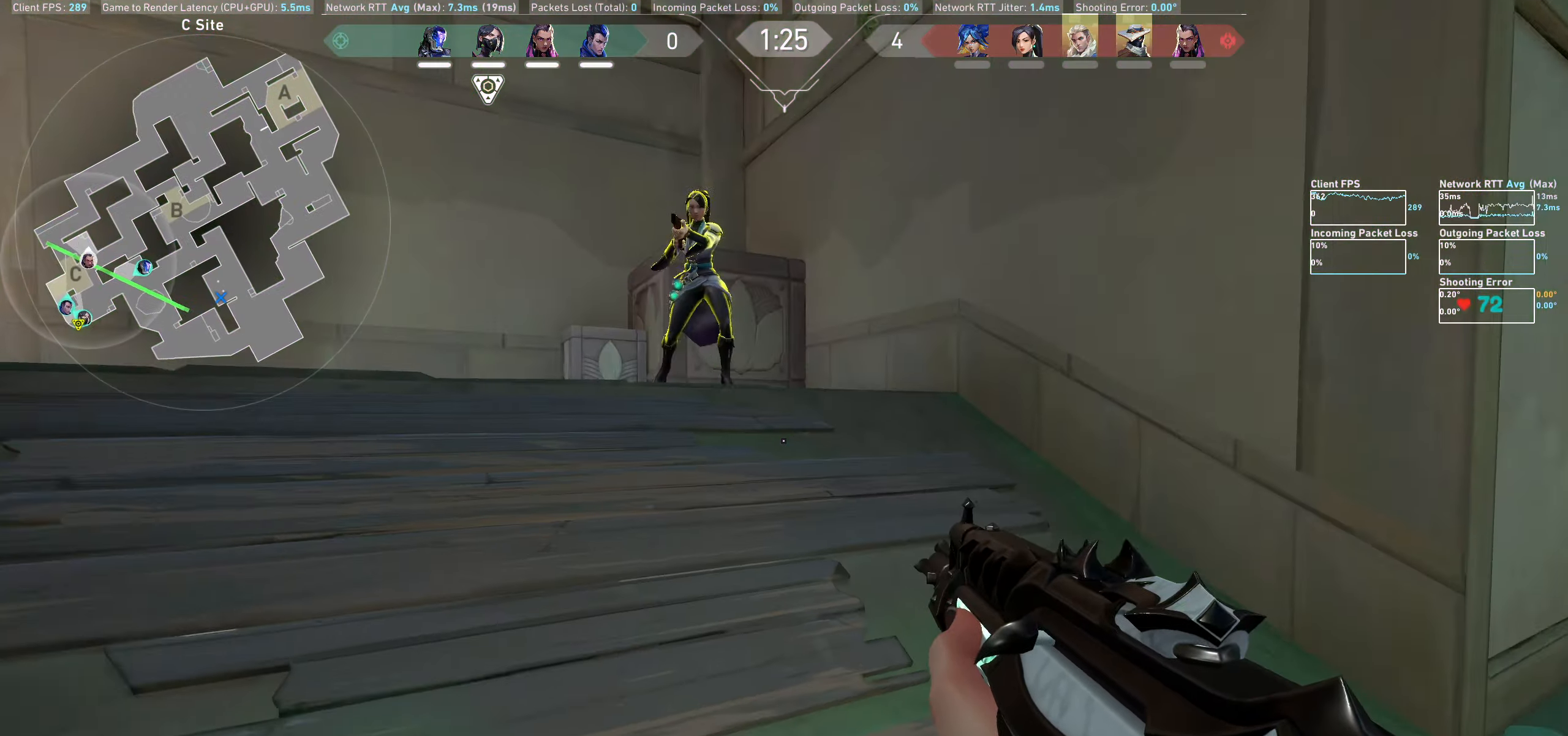
{"keys": ["d"], "mouse": [], "events": [[500, "w", "up"]]}
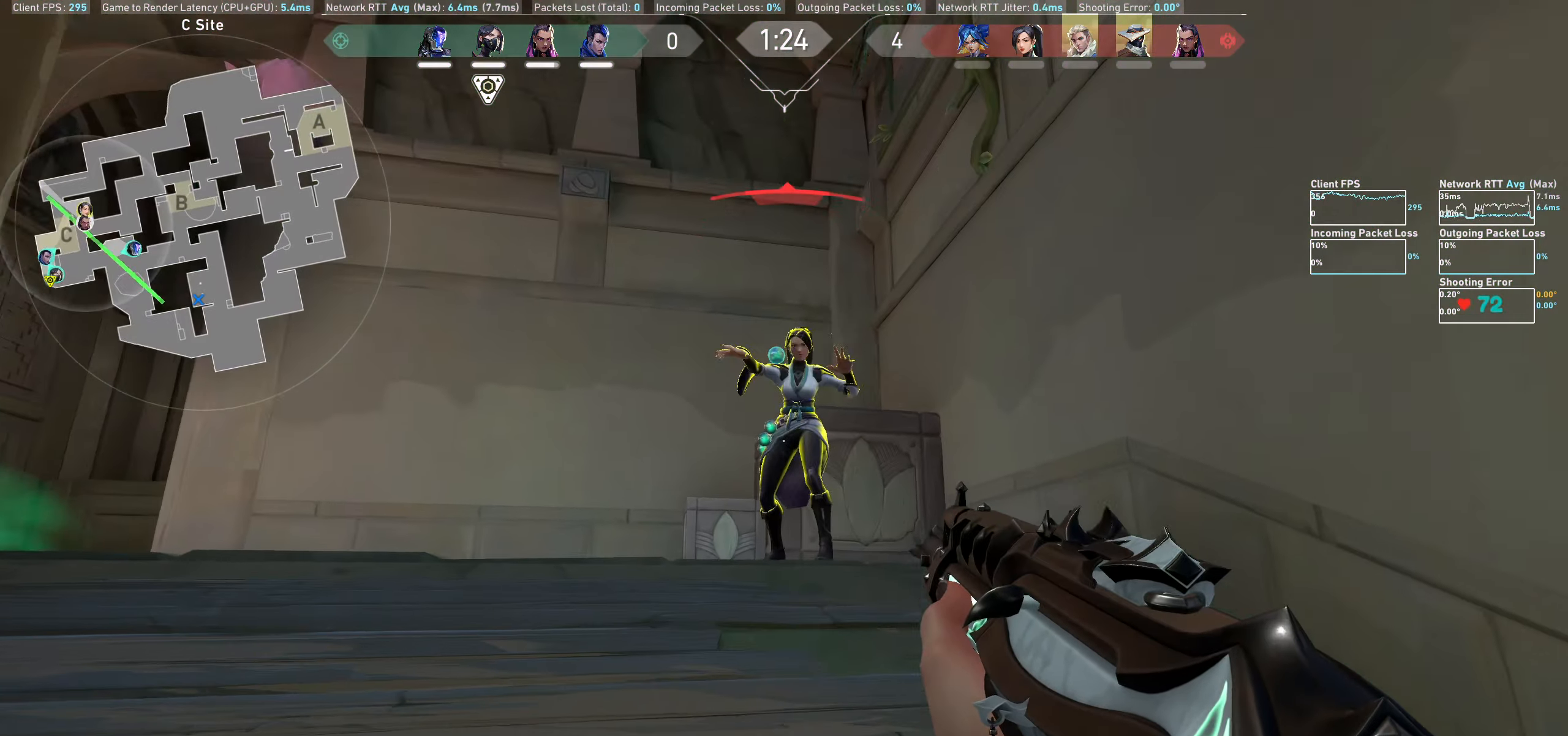
{"keys": [], "mouse": ["left", "mb4"], "events": [[16, "d", "up"], [16, "mouse_left", "down"], [266, "mouse_mb4", "down"]]}
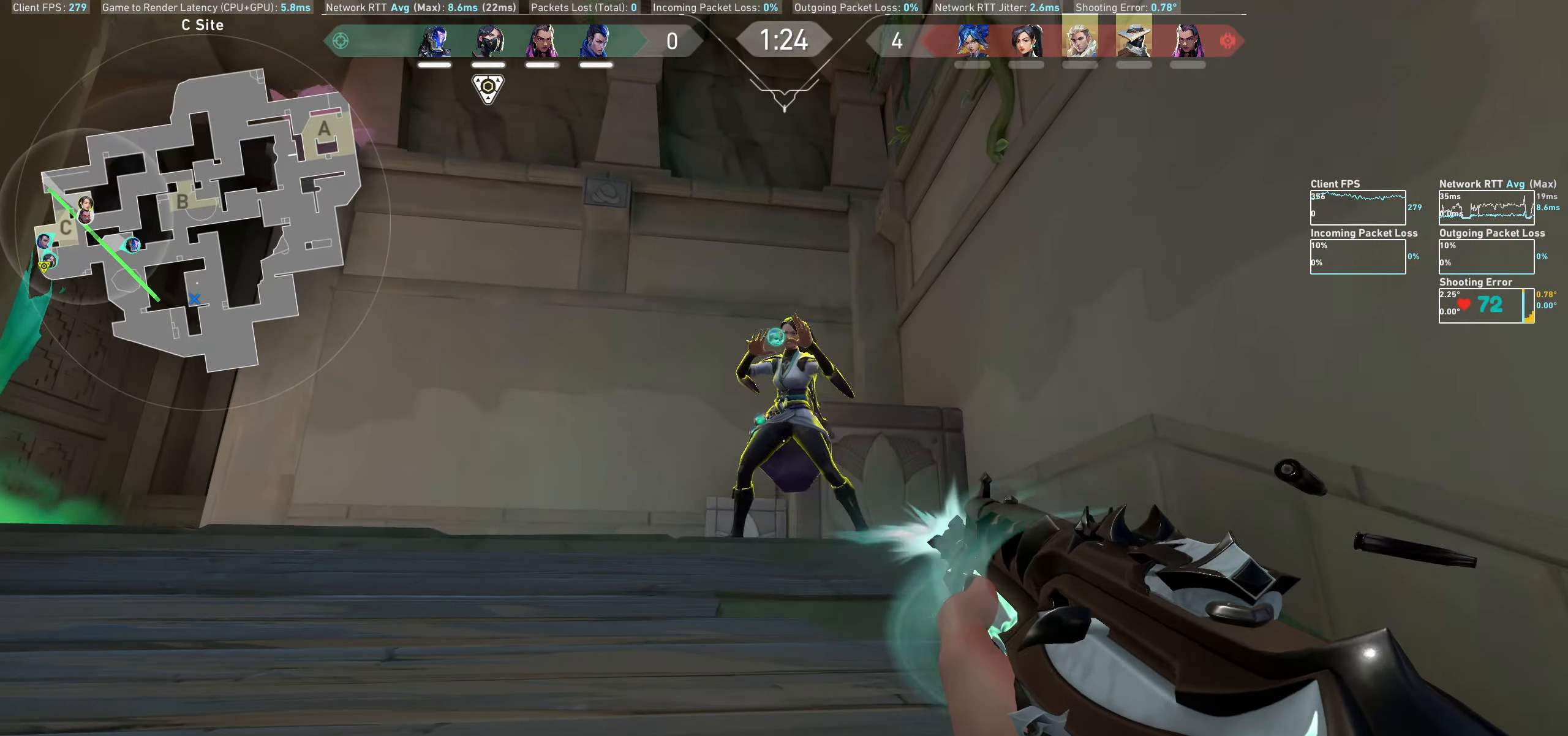
{"keys": ["w"], "mouse": [], "events": [[383, "w", "down"], [400, "mouse_mb4", "up"], [433, "mouse_left", "up"]]}
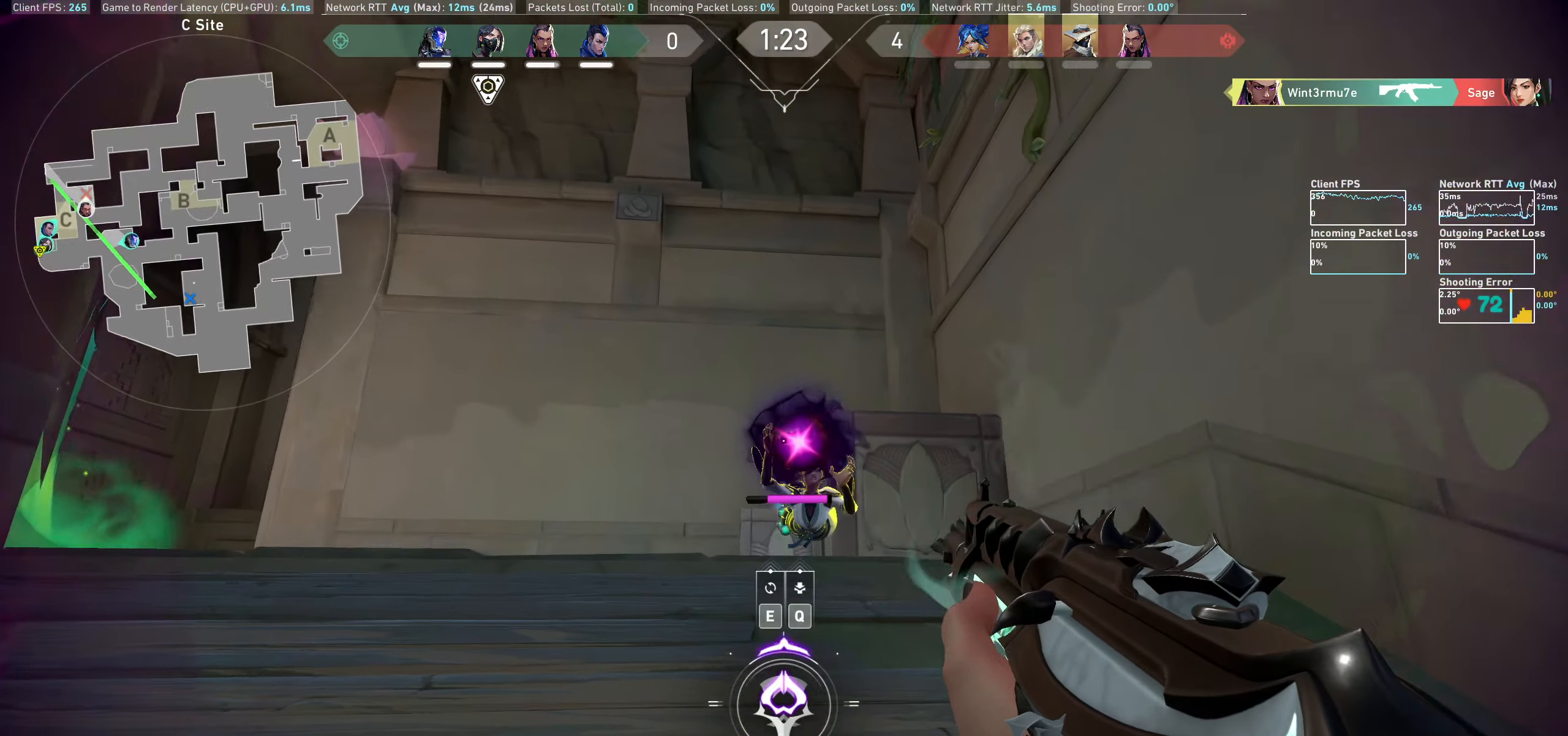
{"keys": ["w"], "mouse": [], "events": [[316, "q", "down"], [450, "q", "up"]]}